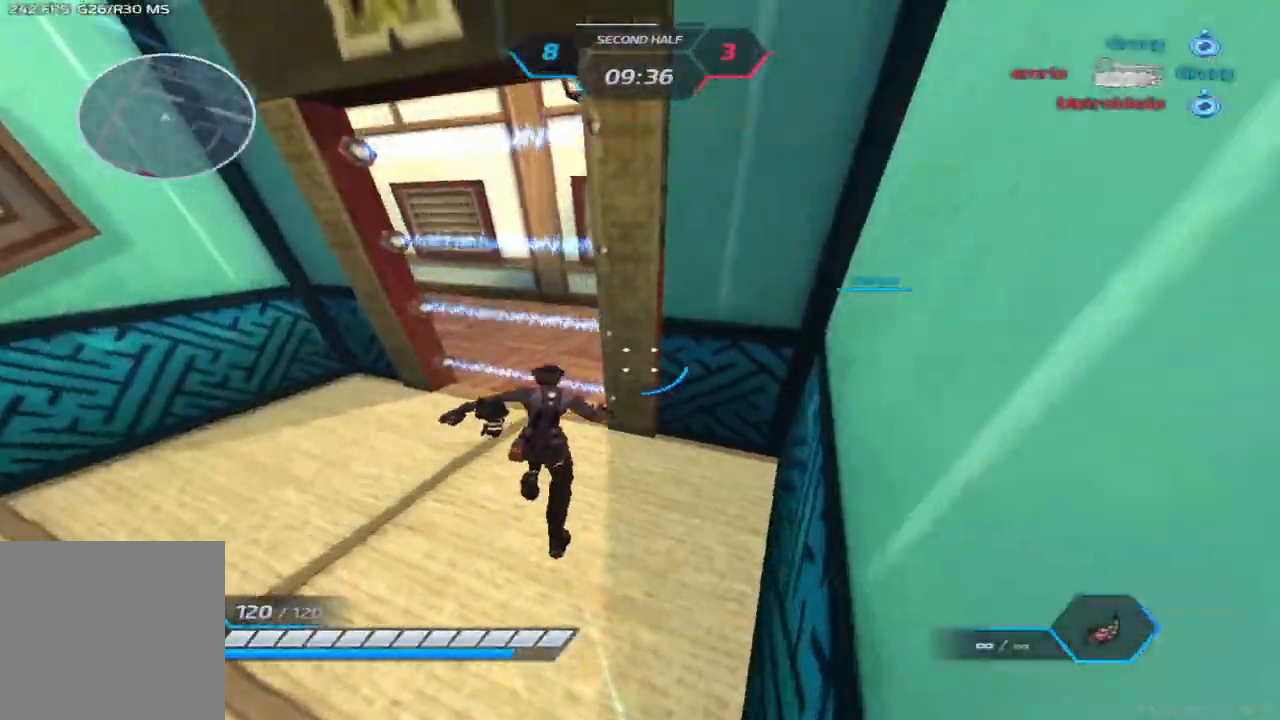
Gameplay with keyboard; each line is a JSON object with the keys held at the frame after it. "events" lists presses ("down") and releases ("up") of "1", "2", "3", "4", "5", "a", "alt", "b", "c", "ctrl", "d", "e", "f", "g", "q", "r", "s", "shift", "space", "t", "tab", "v", "w", "x" and "z" between this image and that frame as [ms after this image, input, new state], when the widget could be followed in between. No other keys are recorded. Mouse input is not recorded.
{"keys": ["a", "w"], "events": []}
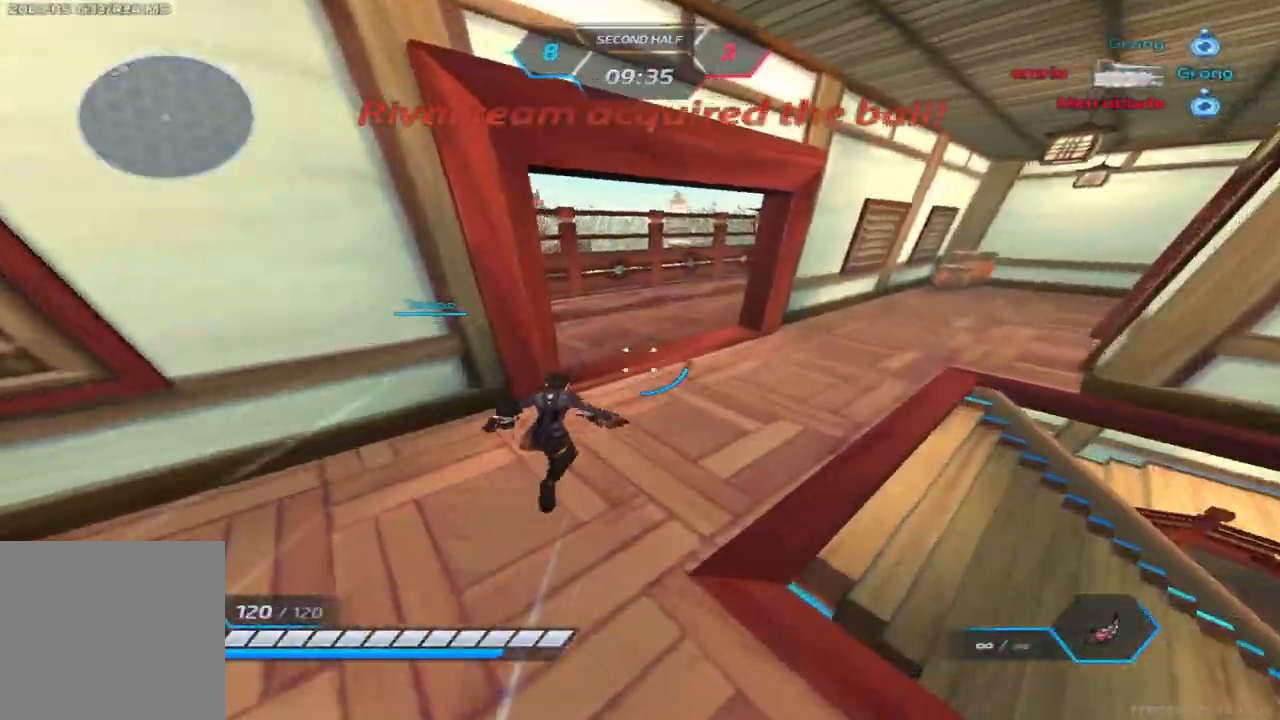
{"keys": ["w"], "events": [[117, "a", "up"]]}
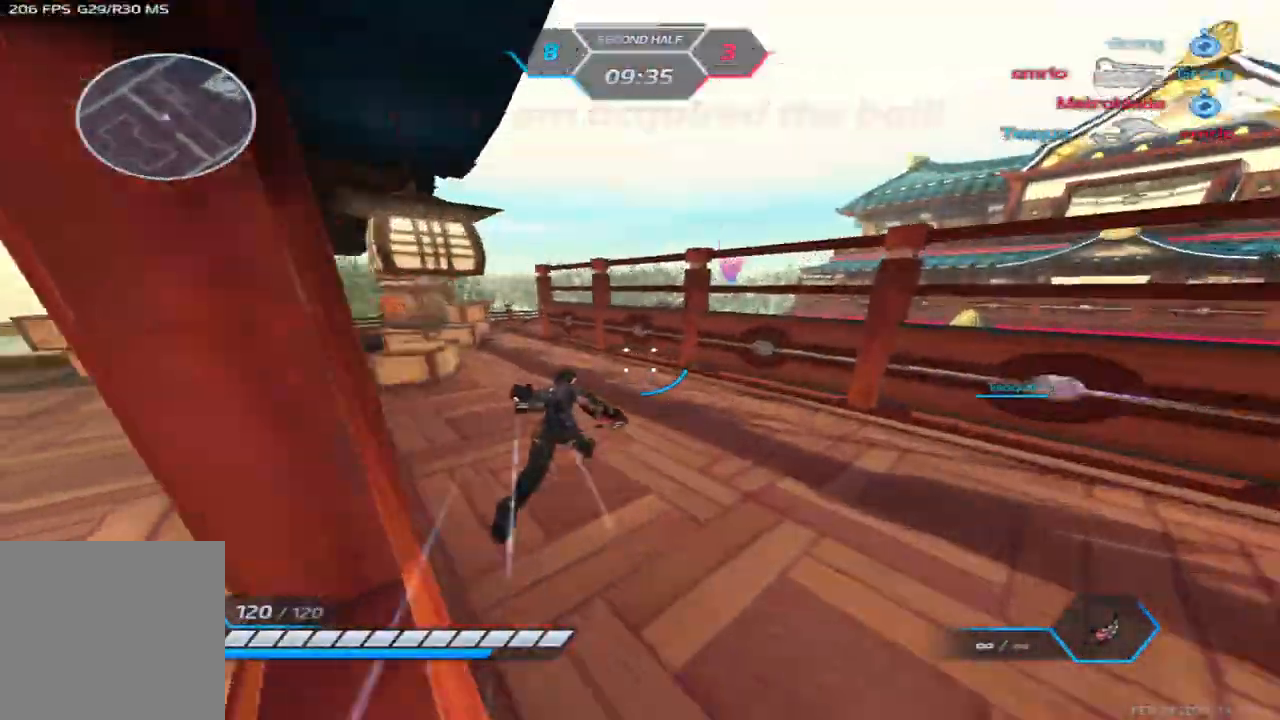
{"keys": ["w"], "events": [[50, "2", "down"], [117, "2", "up"]]}
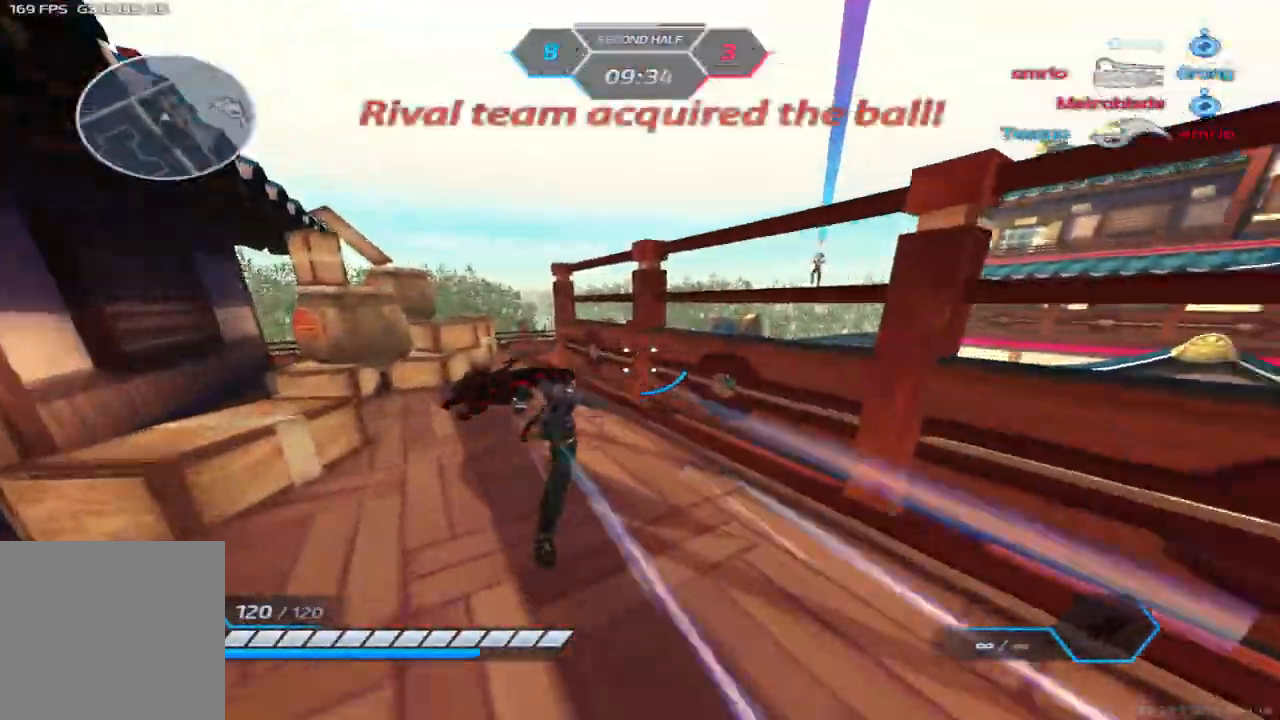
{"keys": ["d", "w"], "events": [[117, "space", "down"], [133, "d", "down"], [183, "space", "up"], [383, "space", "down"], [483, "space", "up"]]}
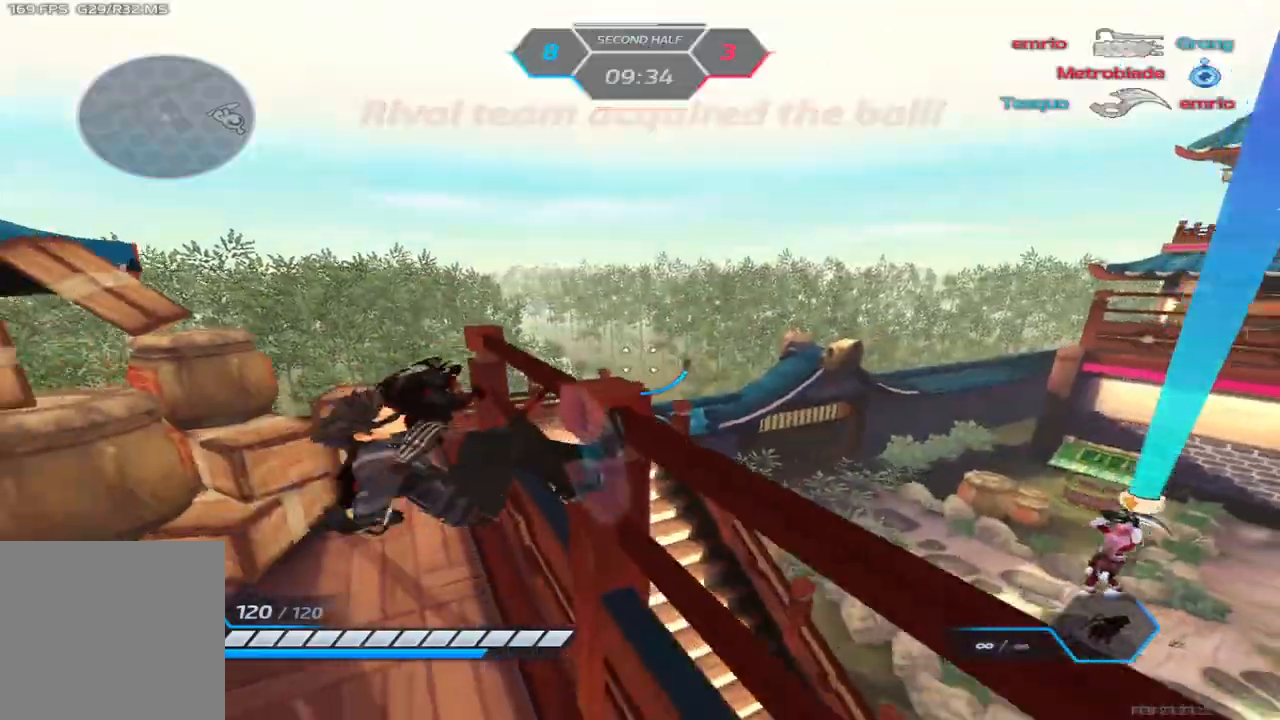
{"keys": [], "events": [[133, "d", "up"], [383, "w", "up"]]}
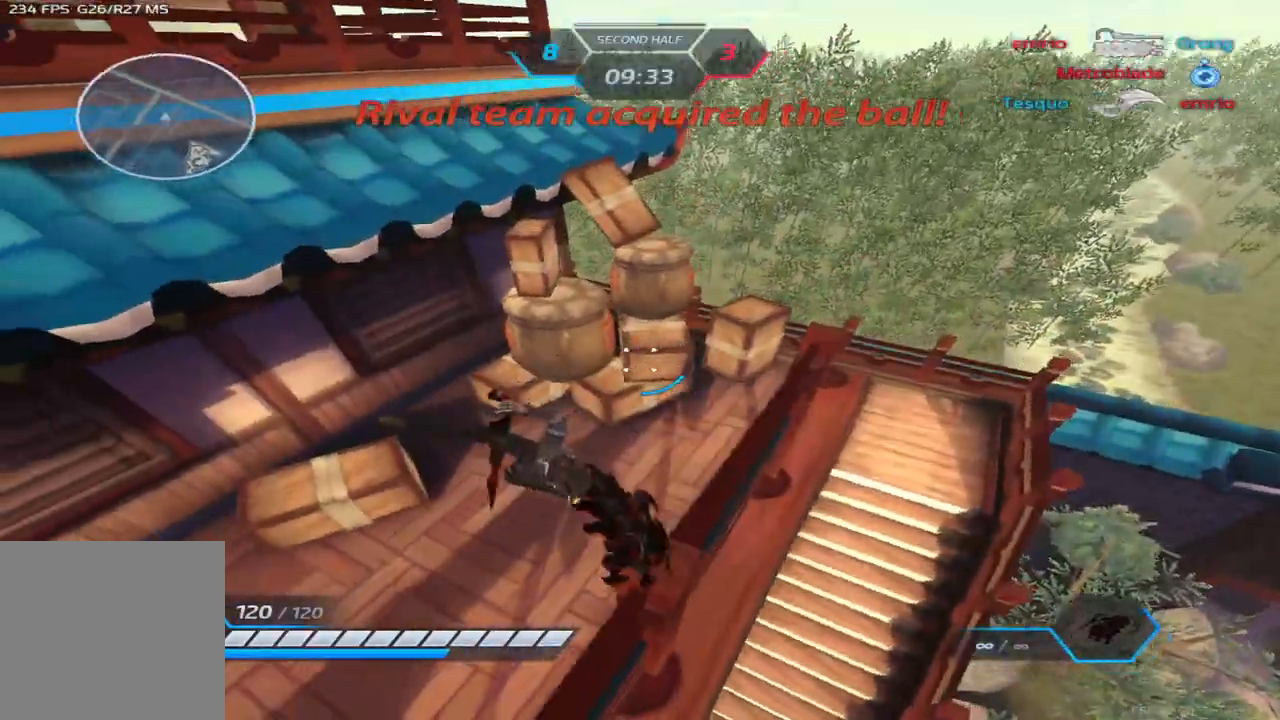
{"keys": [], "events": [[50, "tab", "down"], [433, "tab", "up"]]}
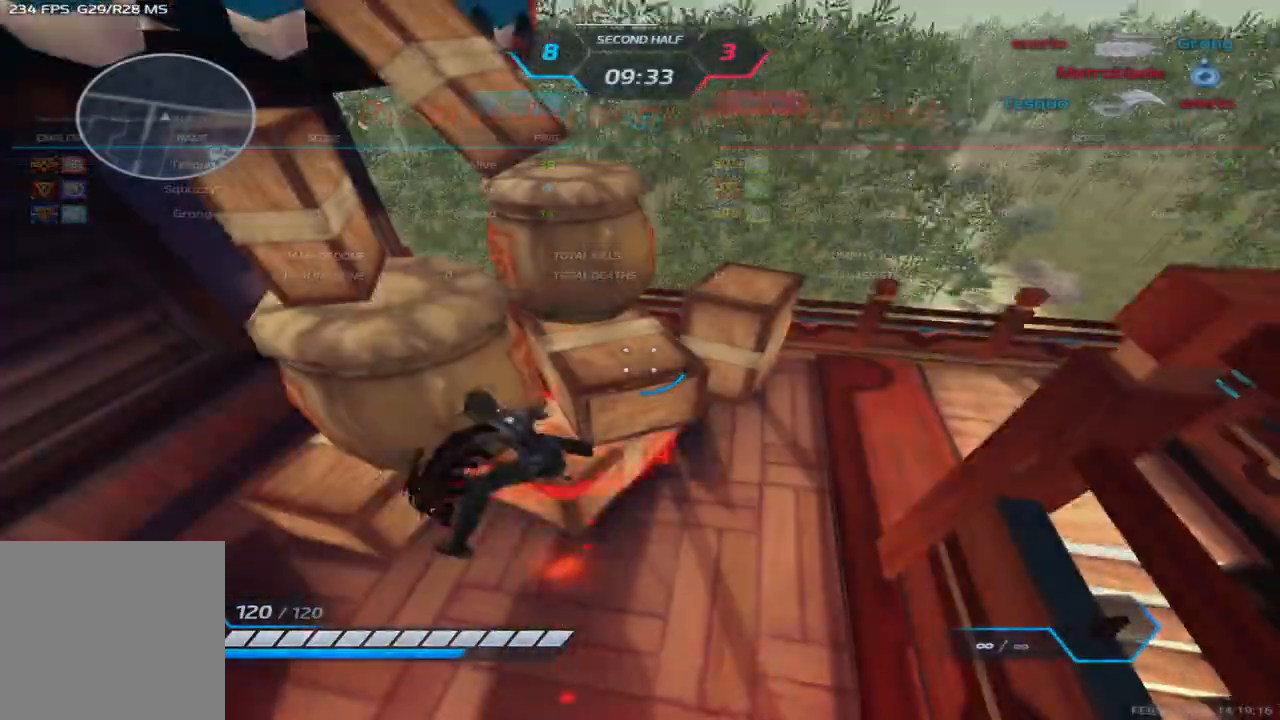
{"keys": ["a"], "events": [[383, "a", "down"]]}
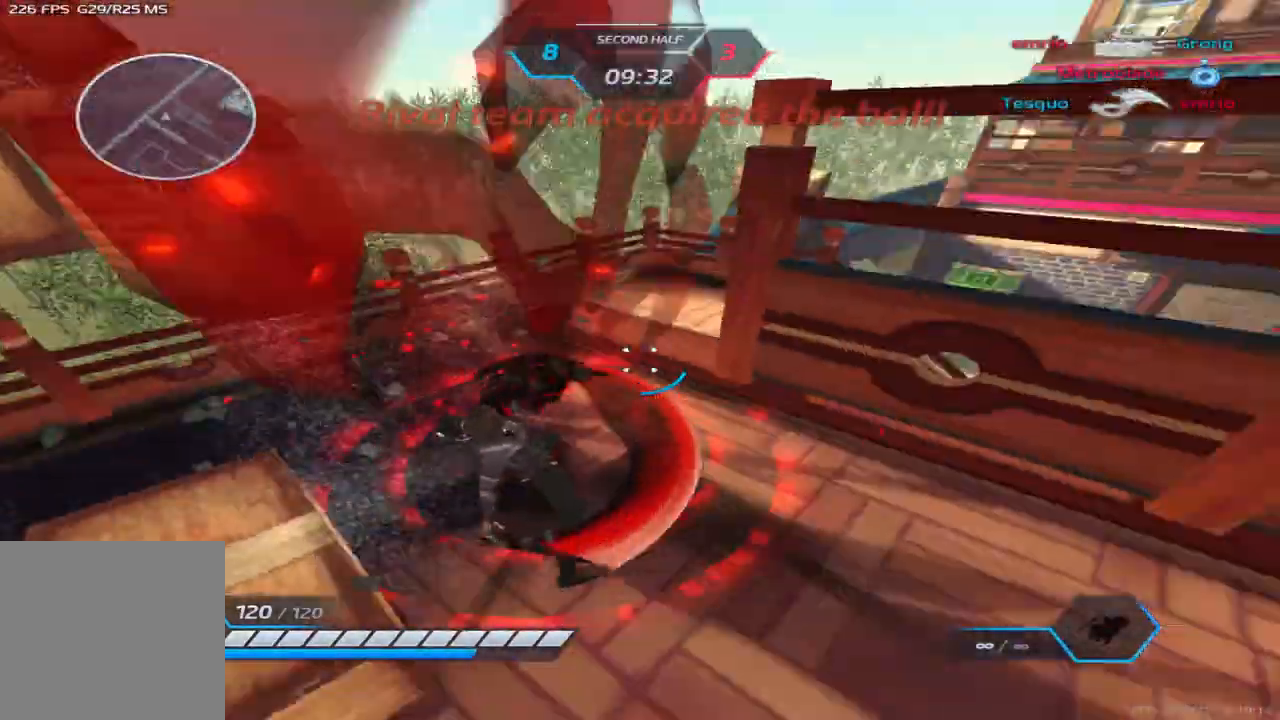
{"keys": [], "events": [[433, "a", "up"]]}
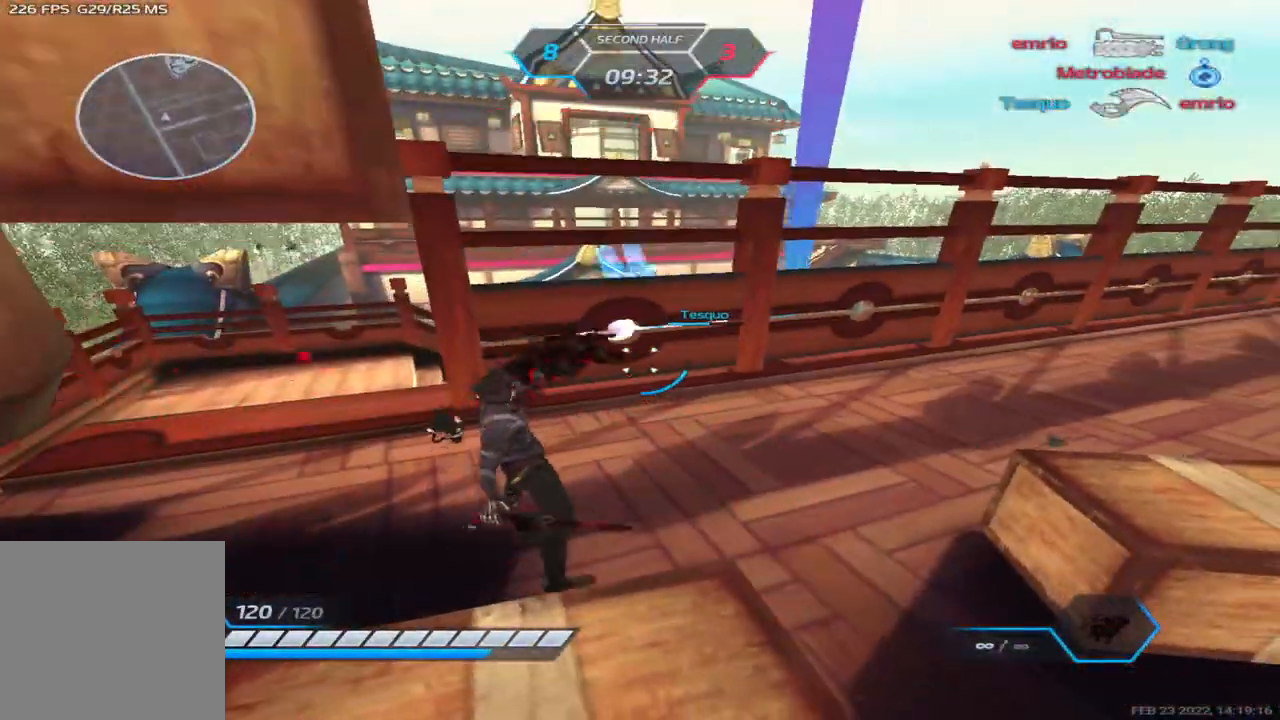
{"keys": ["space"], "events": [[450, "space", "down"]]}
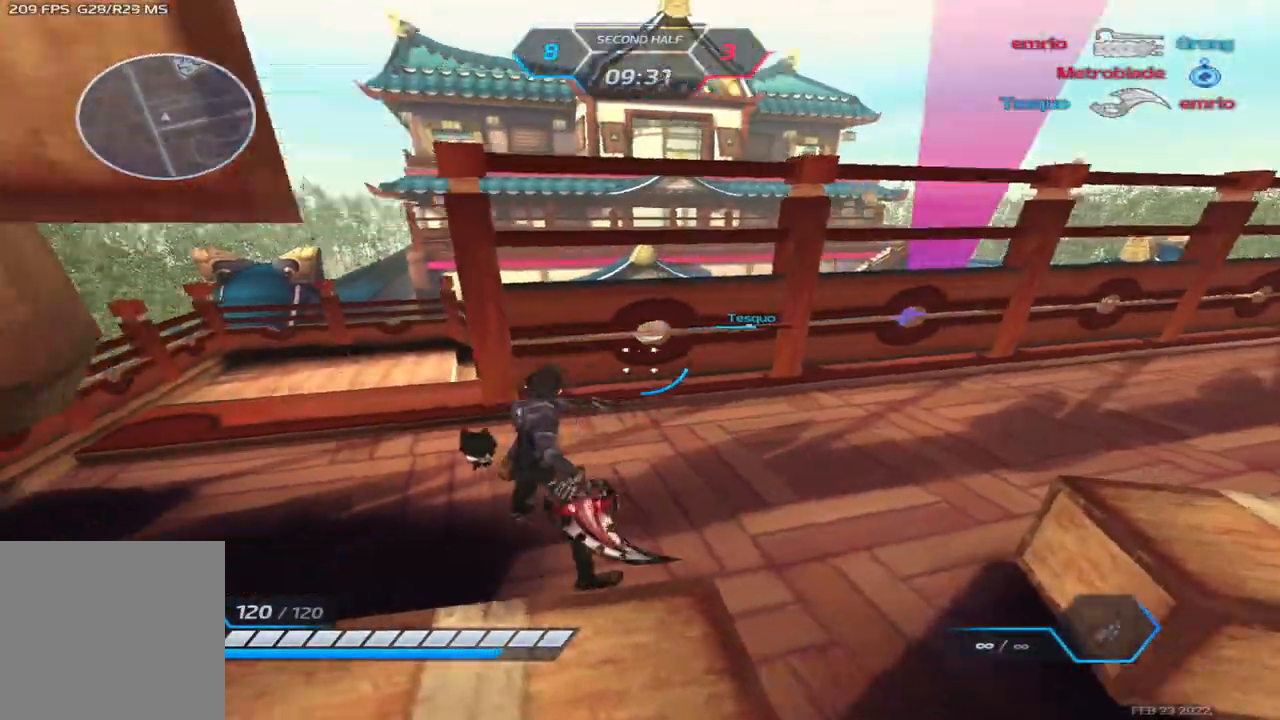
{"keys": [], "events": [[50, "space", "up"], [117, "d", "down"], [450, "w", "down"], [500, "d", "up"], [500, "w", "up"]]}
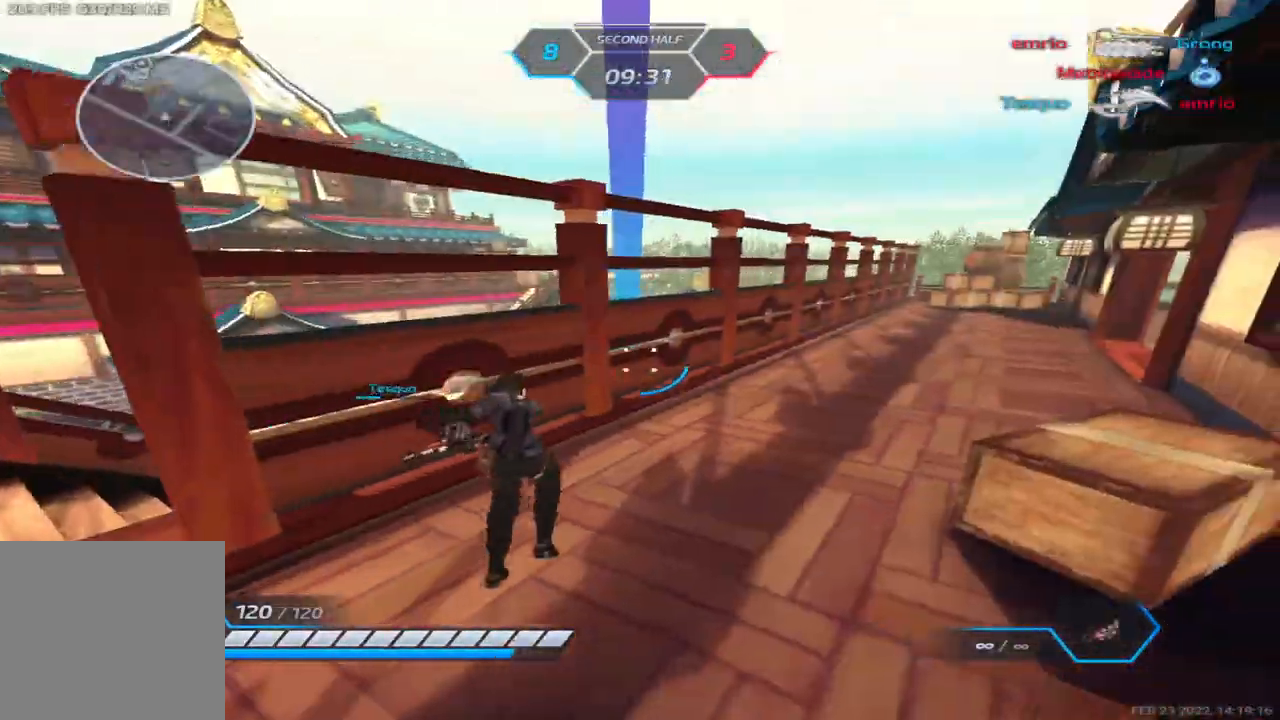
{"keys": ["space", "w"], "events": [[50, "w", "down"], [383, "space", "down"]]}
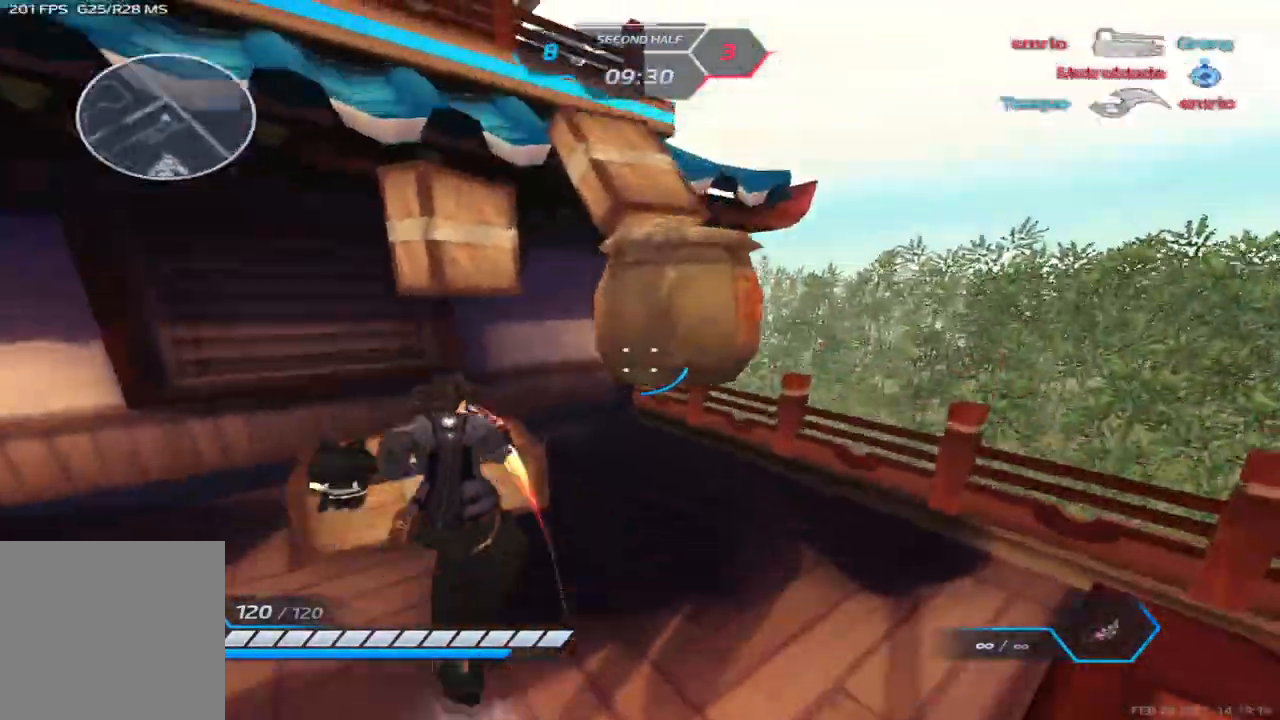
{"keys": ["d", "w"], "events": [[33, "space", "up"], [67, "w", "up"], [183, "d", "down"], [383, "w", "down"], [450, "w", "up"], [483, "w", "down"]]}
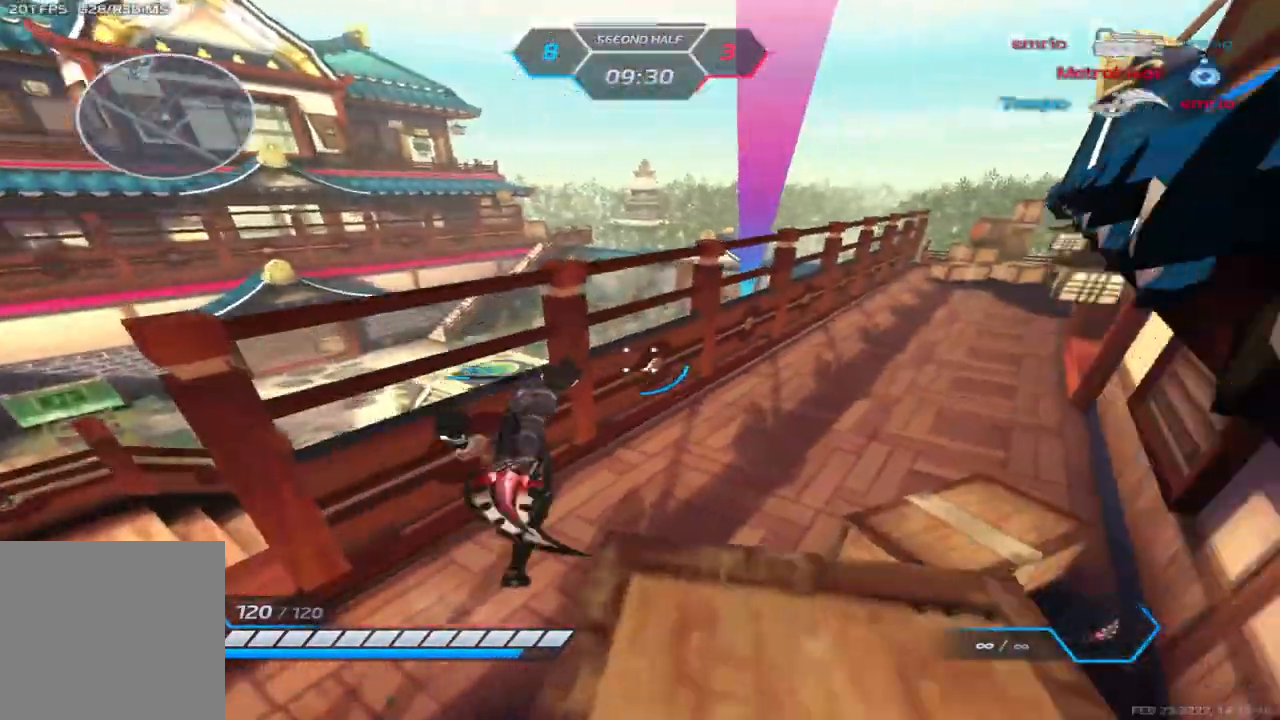
{"keys": ["w"], "events": [[150, "d", "up"]]}
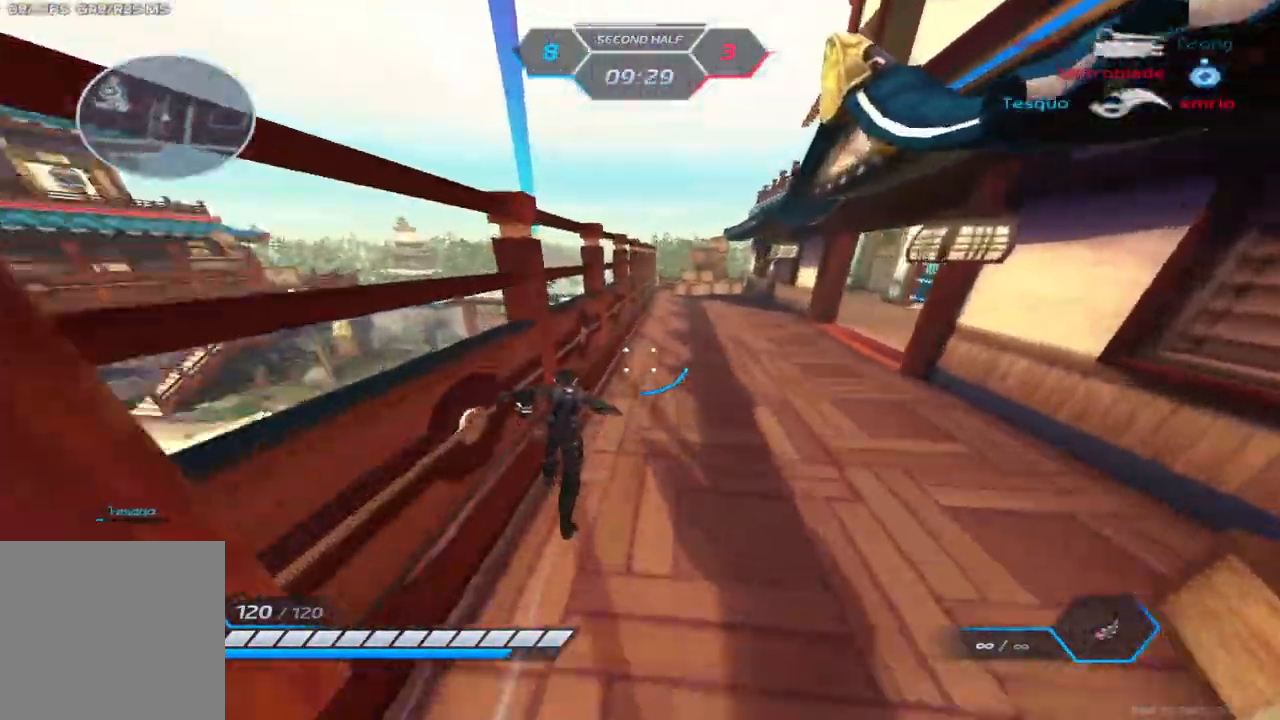
{"keys": ["w"], "events": []}
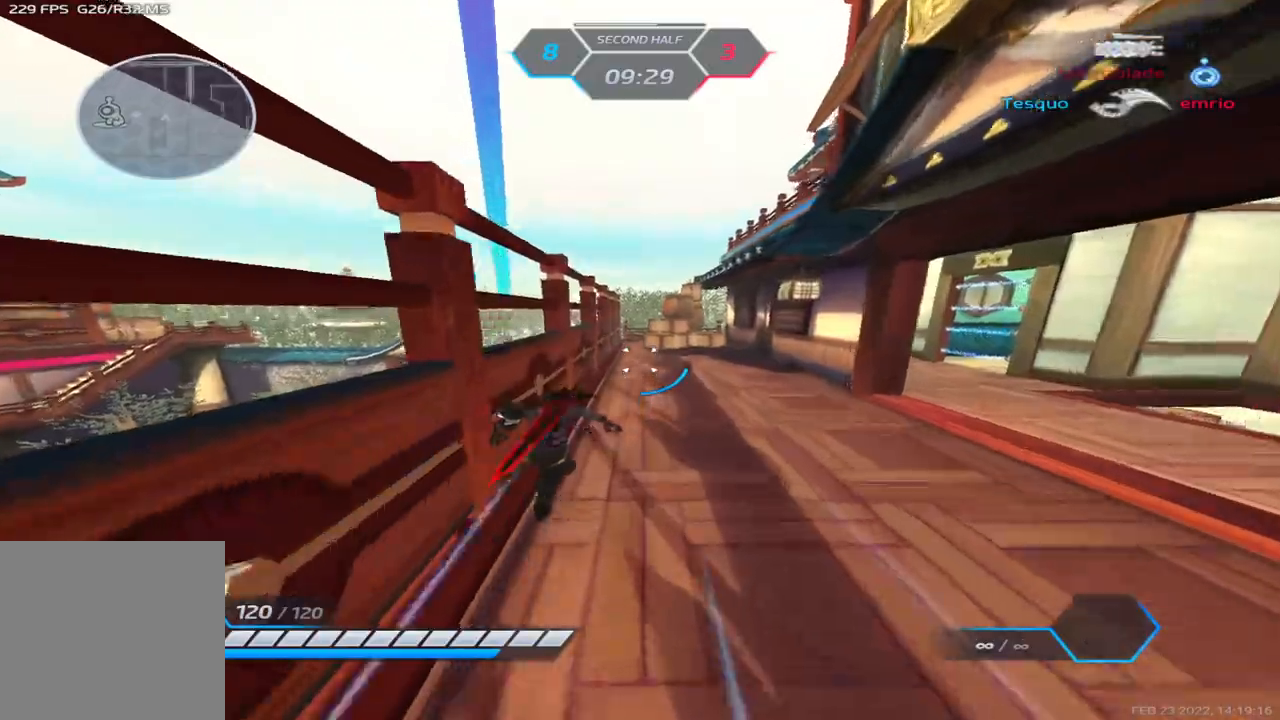
{"keys": ["space", "w"], "events": [[317, "space", "down"], [367, "space", "up"], [450, "space", "down"]]}
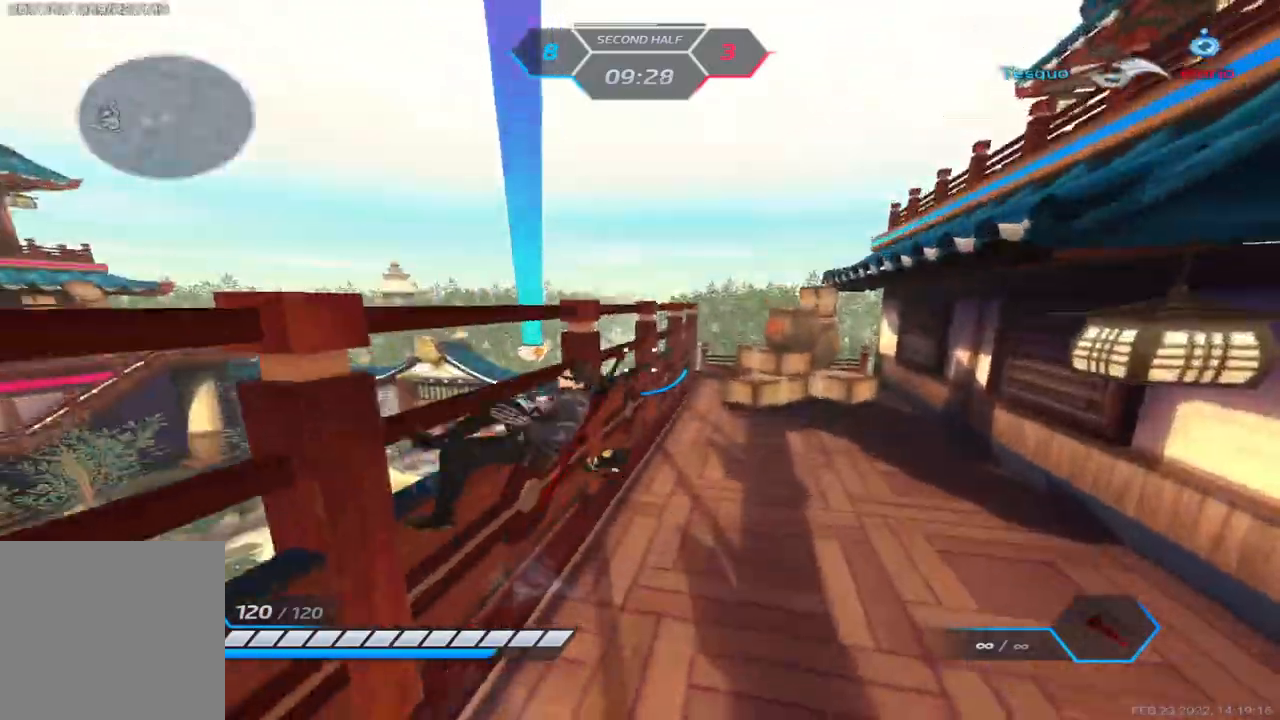
{"keys": ["space", "w"], "events": [[67, "a", "down"], [83, "space", "up"], [200, "w", "up"], [300, "space", "down"], [333, "w", "down"], [367, "space", "up"], [500, "a", "up"], [500, "space", "down"]]}
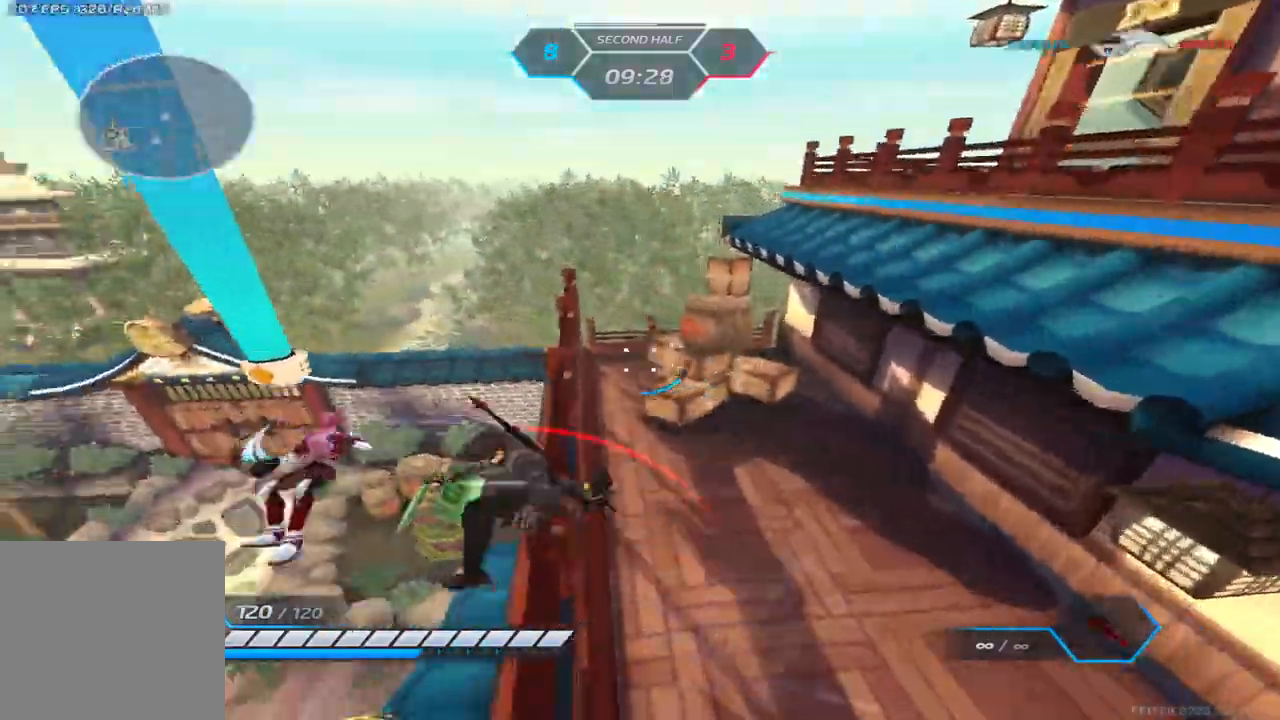
{"keys": [], "events": [[33, "w", "up"], [50, "space", "up"]]}